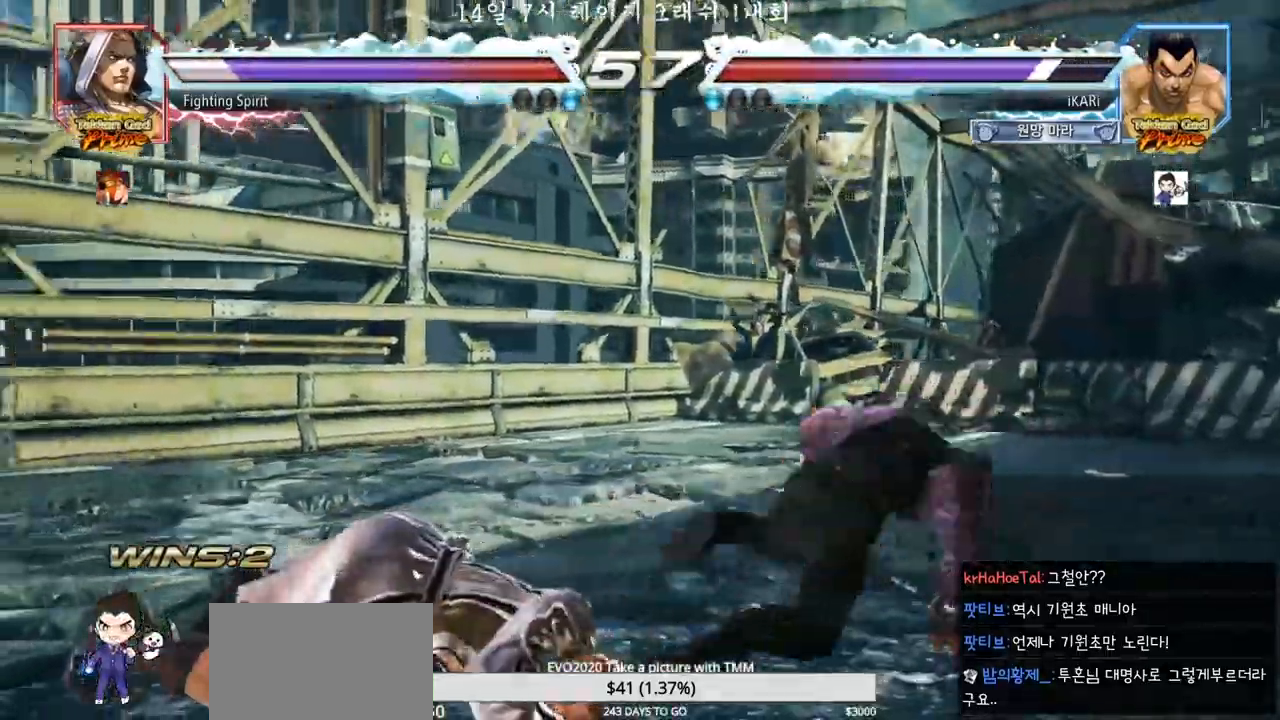
Gameplay with a controller (arcade stick); each line is a JSON object with the inputs held at the frame after it. "events" lists button and stick changes between this image and that frame as [ms after this image, input, new state], when the widget could be followed in between. Not read: L3 R3.
{"buttons": ["TRIANGLE"], "left_stick": "left"}
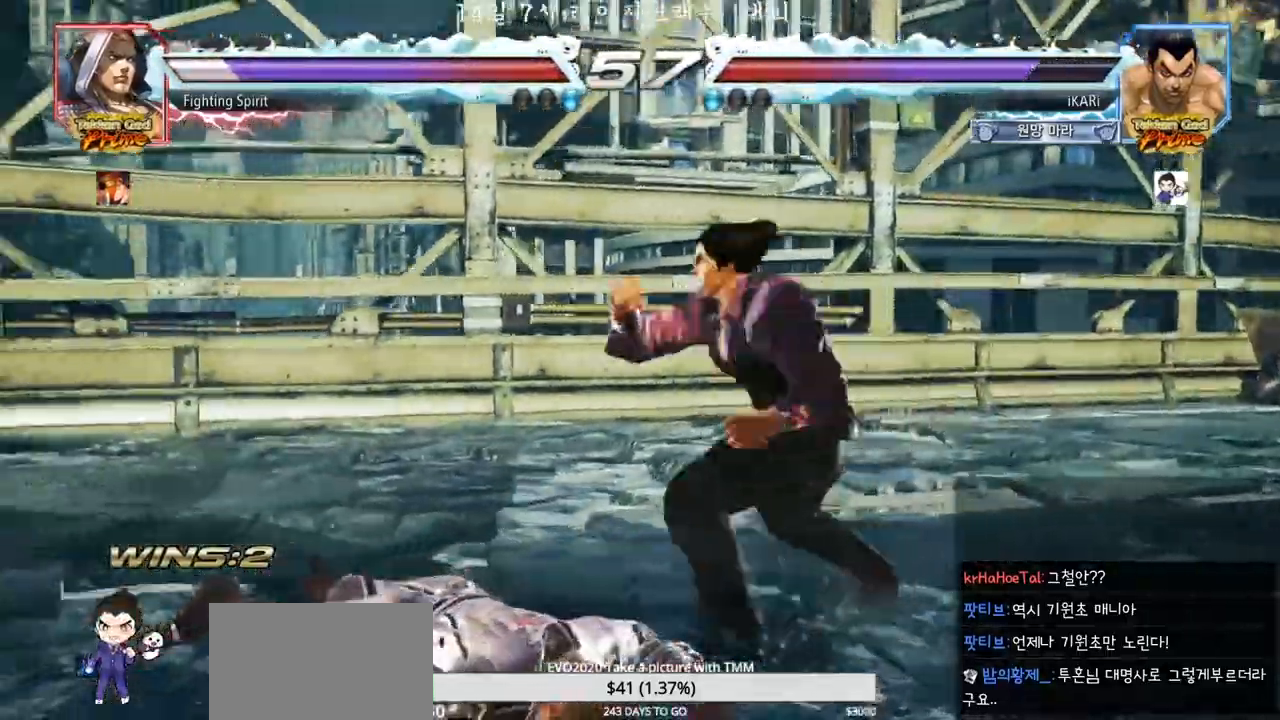
{"buttons": [], "left_stick": "left", "events": [[17, "TRIANGLE", "up"], [67, "TRIANGLE", "down"], [117, "TRIANGLE", "up"], [117, "left_stick", "center"], [183, "TRIANGLE", "down"], [217, "TRIANGLE", "up"], [500, "left_stick", "left"]]}
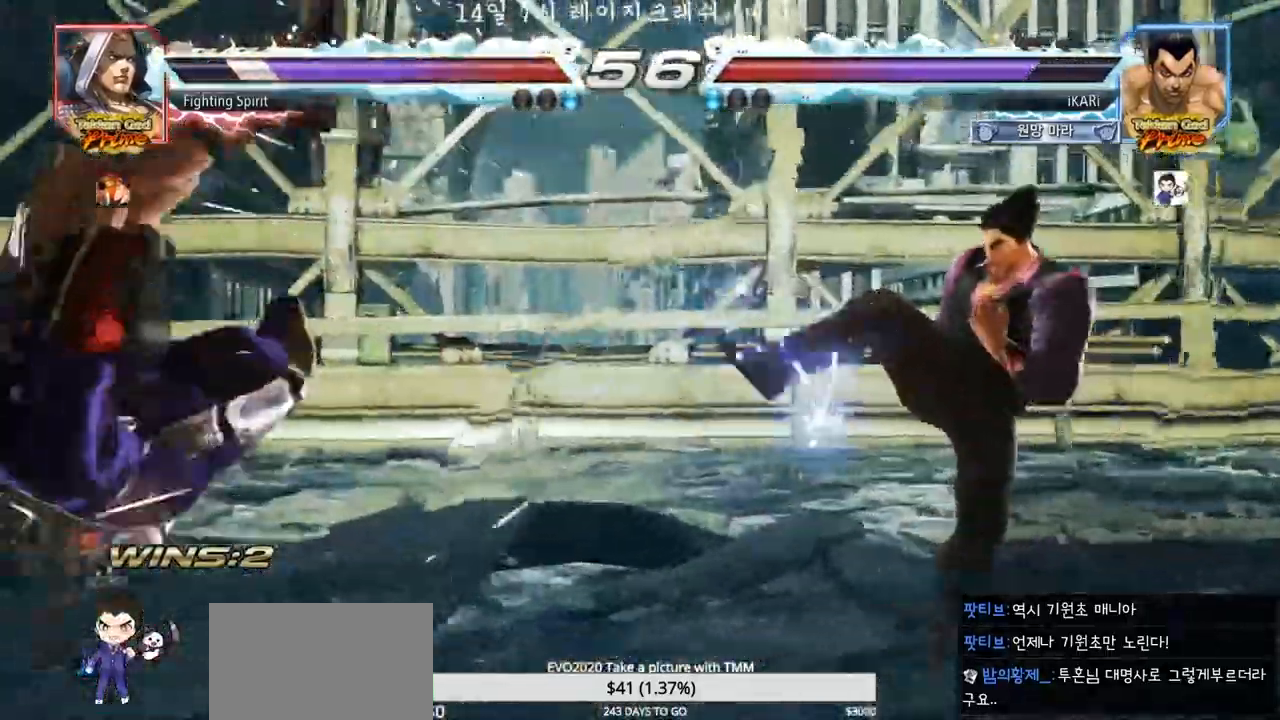
{"buttons": [], "left_stick": "left", "events": [[33, "left_stick", "center"], [167, "left_stick", "left"], [217, "left_stick", "center"], [283, "left_stick", "left"], [350, "left_stick", "center"], [400, "left_stick", "left"]]}
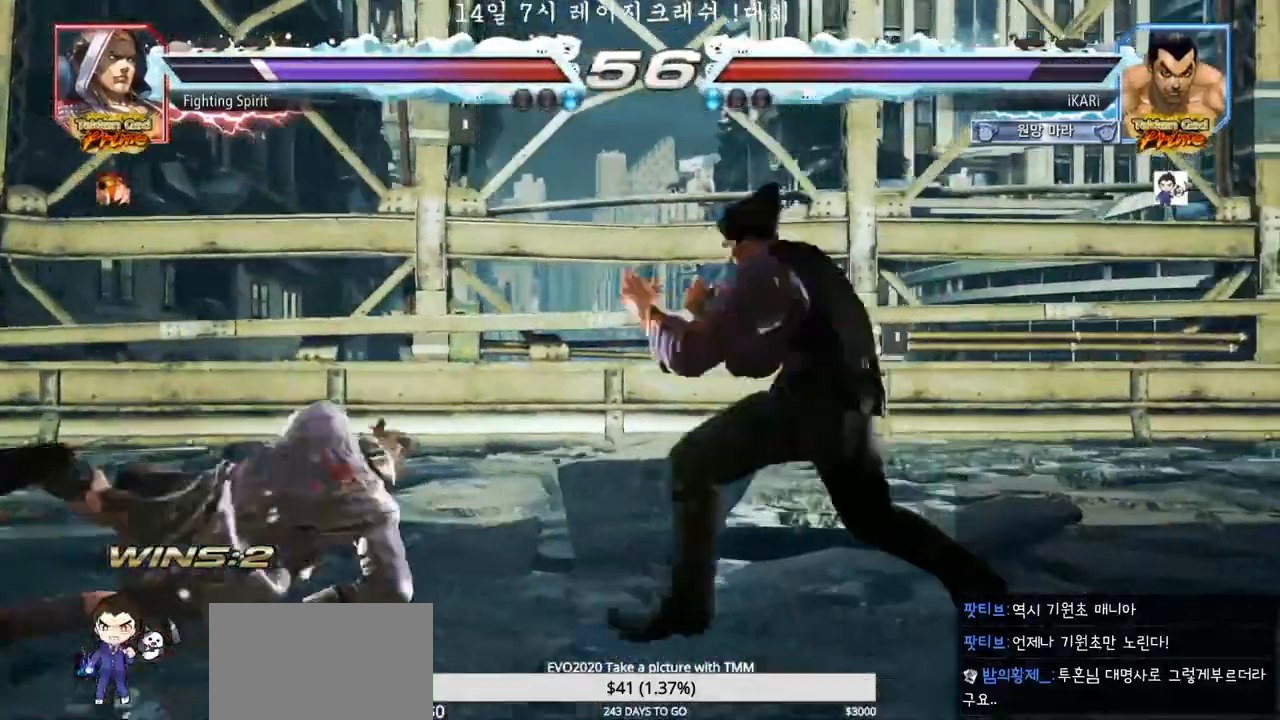
{"buttons": [], "left_stick": "left", "events": [[67, "CROSS", "down"], [150, "CROSS", "up"], [167, "TRIANGLE", "down"], [233, "TRIANGLE", "up"], [283, "left_stick", "center"], [433, "left_stick", "left"]]}